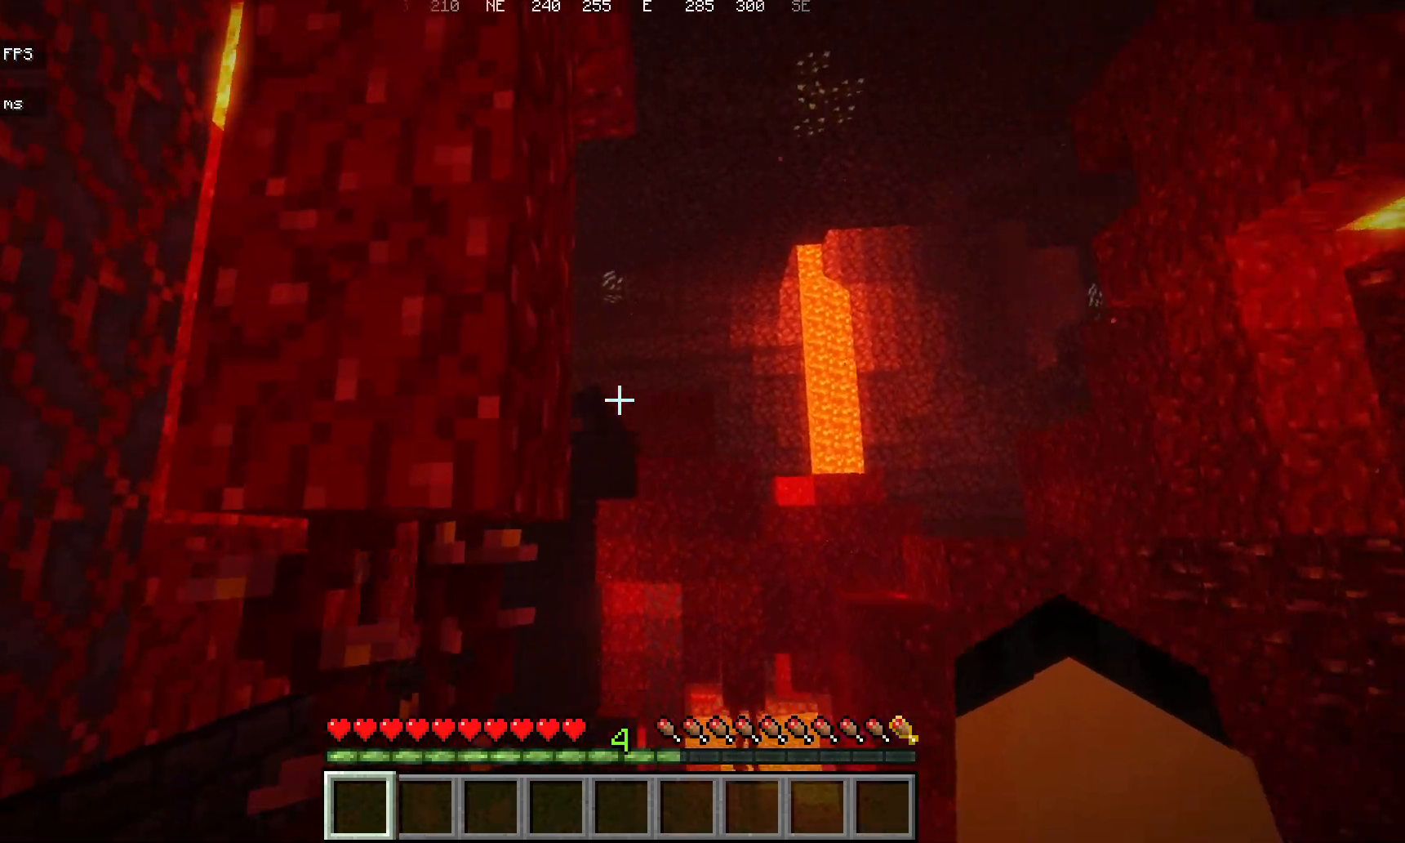
Gameplay with keyboard and mouse; each line is a JSON object with the keys and mouse buttons held at the frame after it. "events" lists presses ("down") and releases ("up") of "a", "d", "s", "space", "w", "mouse_left" and "mouse_right" between this image and that frame as [ms after this image, input, new state], when the widget could be followed in between. "mouse_left", "mouse_right" = the "left", "right" buttons of the "mouse" list. No other keys are recorded. Fast repeated clicks can show as one long hold. Mouse movement is not recorded.
{"keys": ["d", "w"], "mouse": [], "events": [[217, "space", "up"]]}
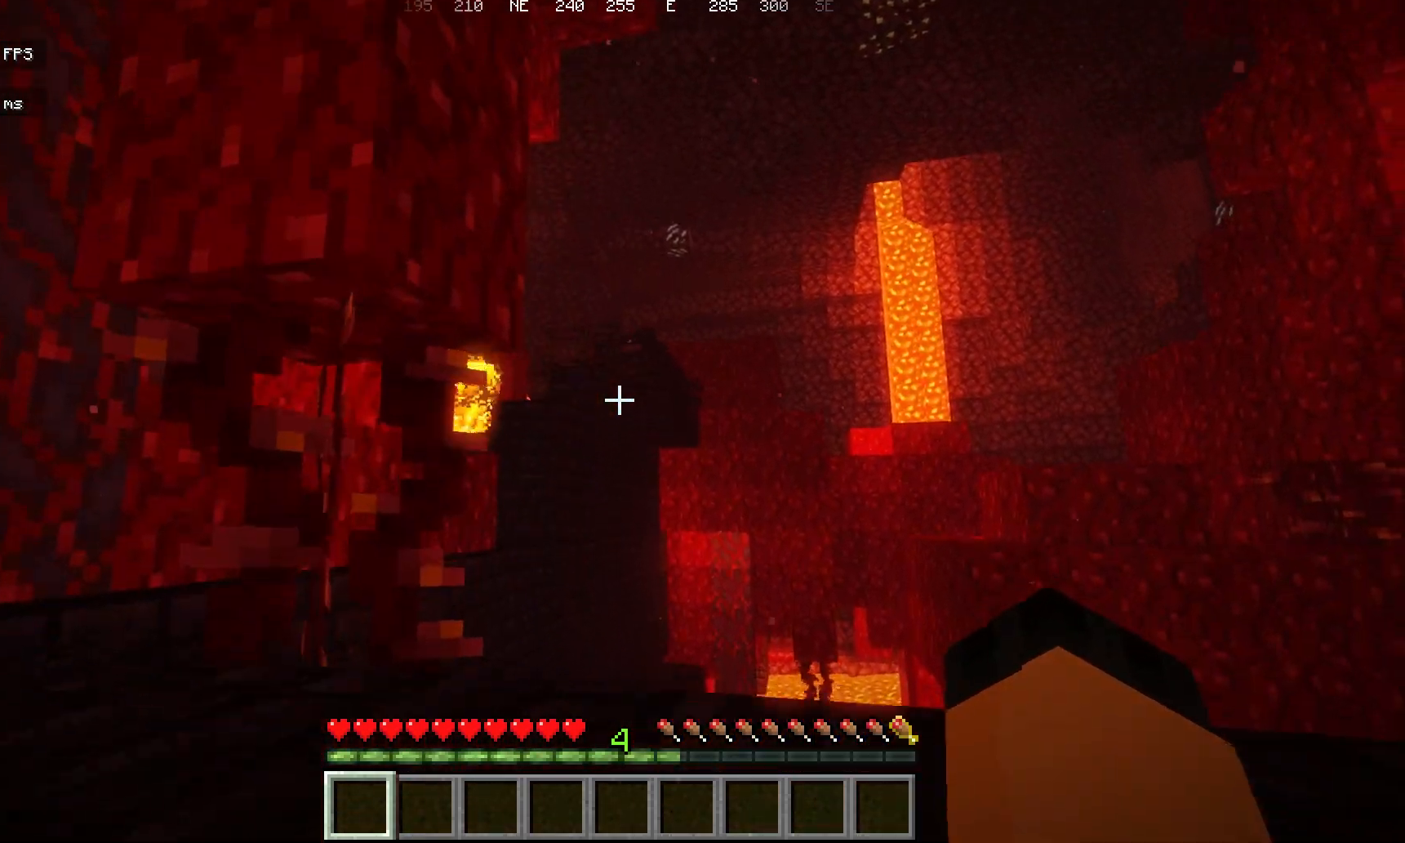
{"keys": ["d", "space", "w"], "mouse": [], "events": [[333, "space", "down"]]}
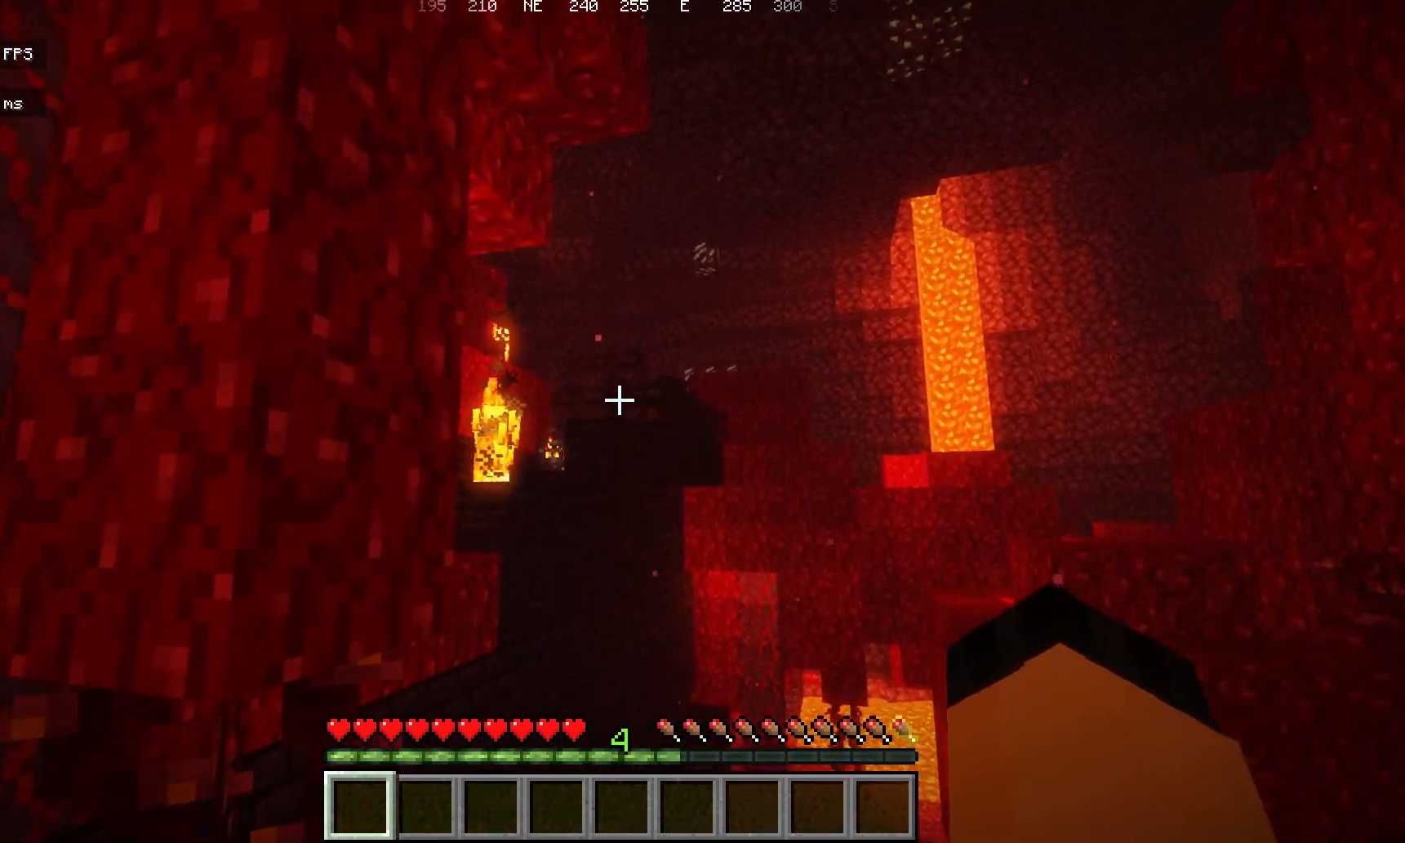
{"keys": ["d"], "mouse": [], "events": [[100, "space", "up"], [417, "w", "up"]]}
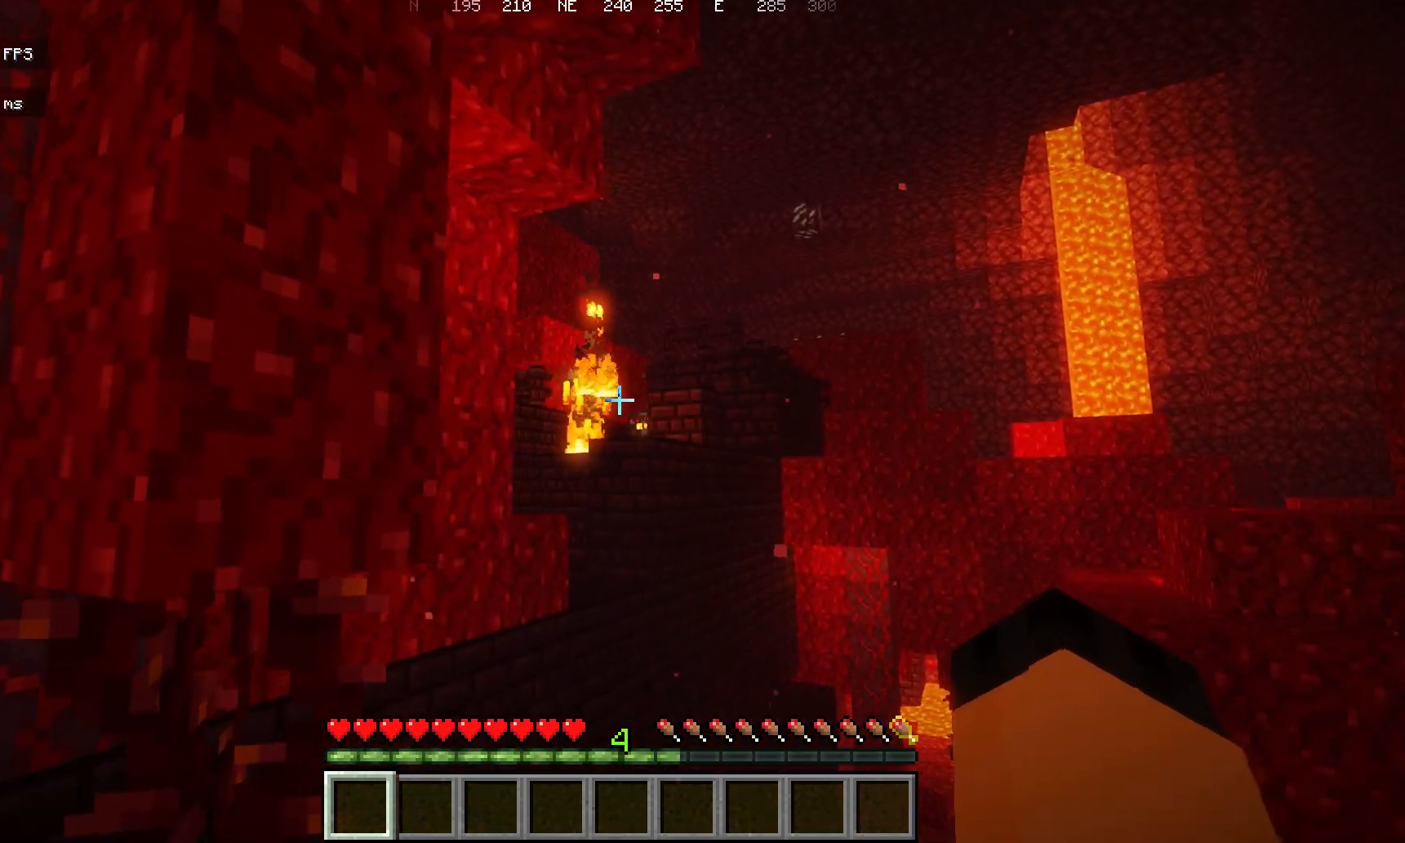
{"keys": ["a", "w"], "mouse": [], "events": [[17, "d", "up"], [117, "a", "down"], [433, "w", "down"]]}
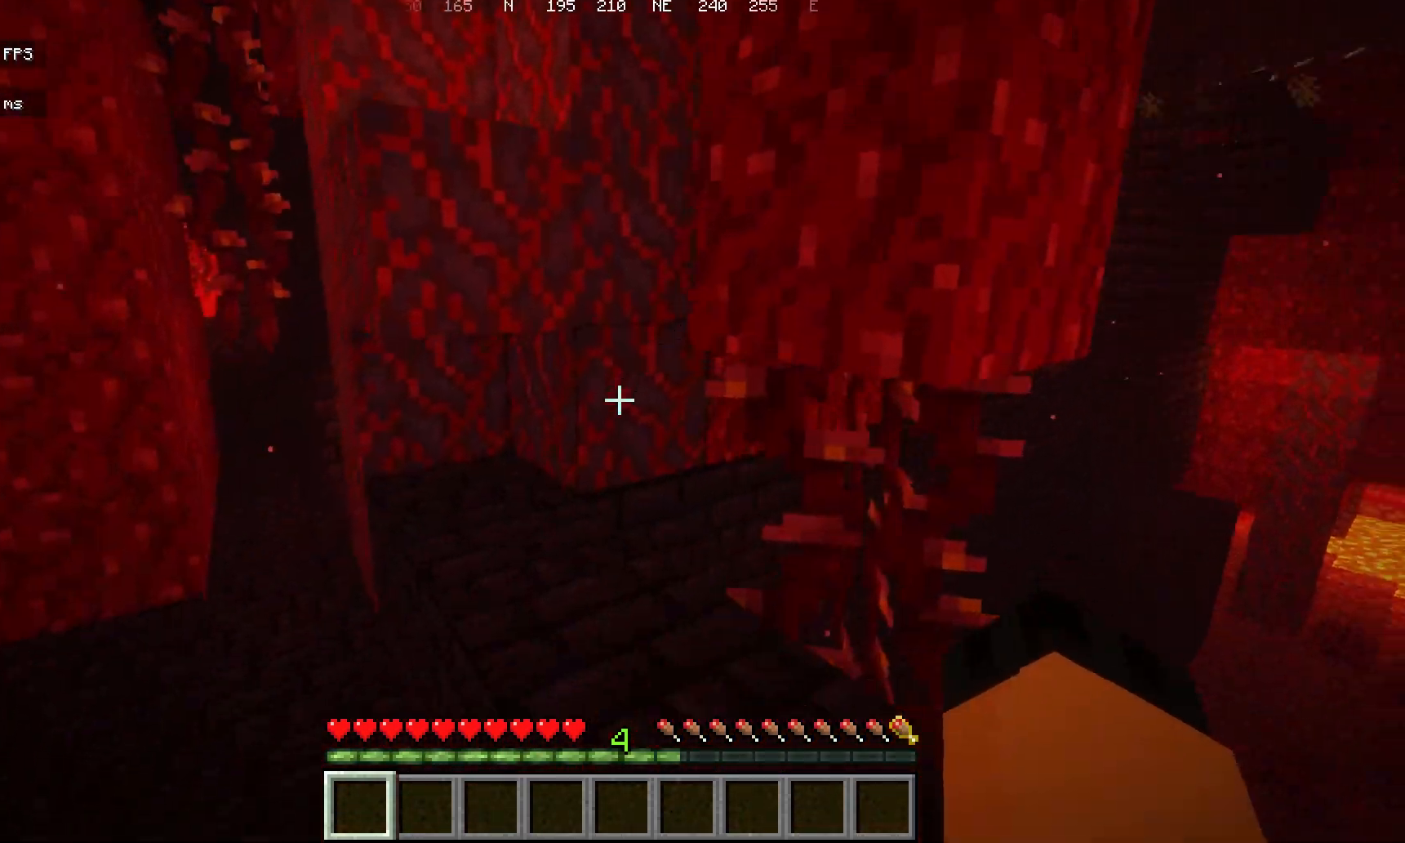
{"keys": ["a", "s"], "mouse": [], "events": [[200, "w", "up"], [300, "s", "down"]]}
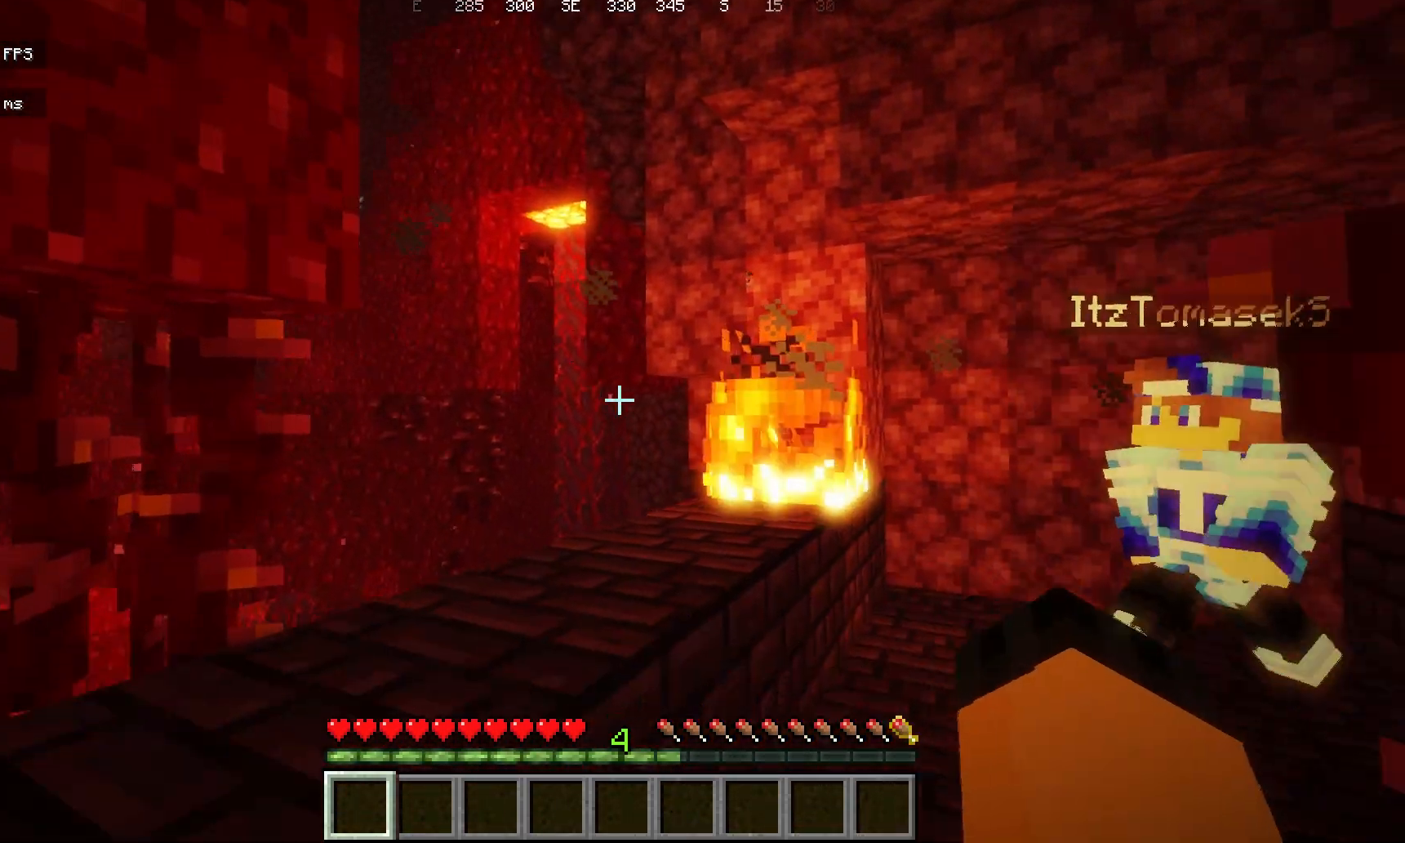
{"keys": ["s"], "mouse": [], "events": [[233, "a", "up"]]}
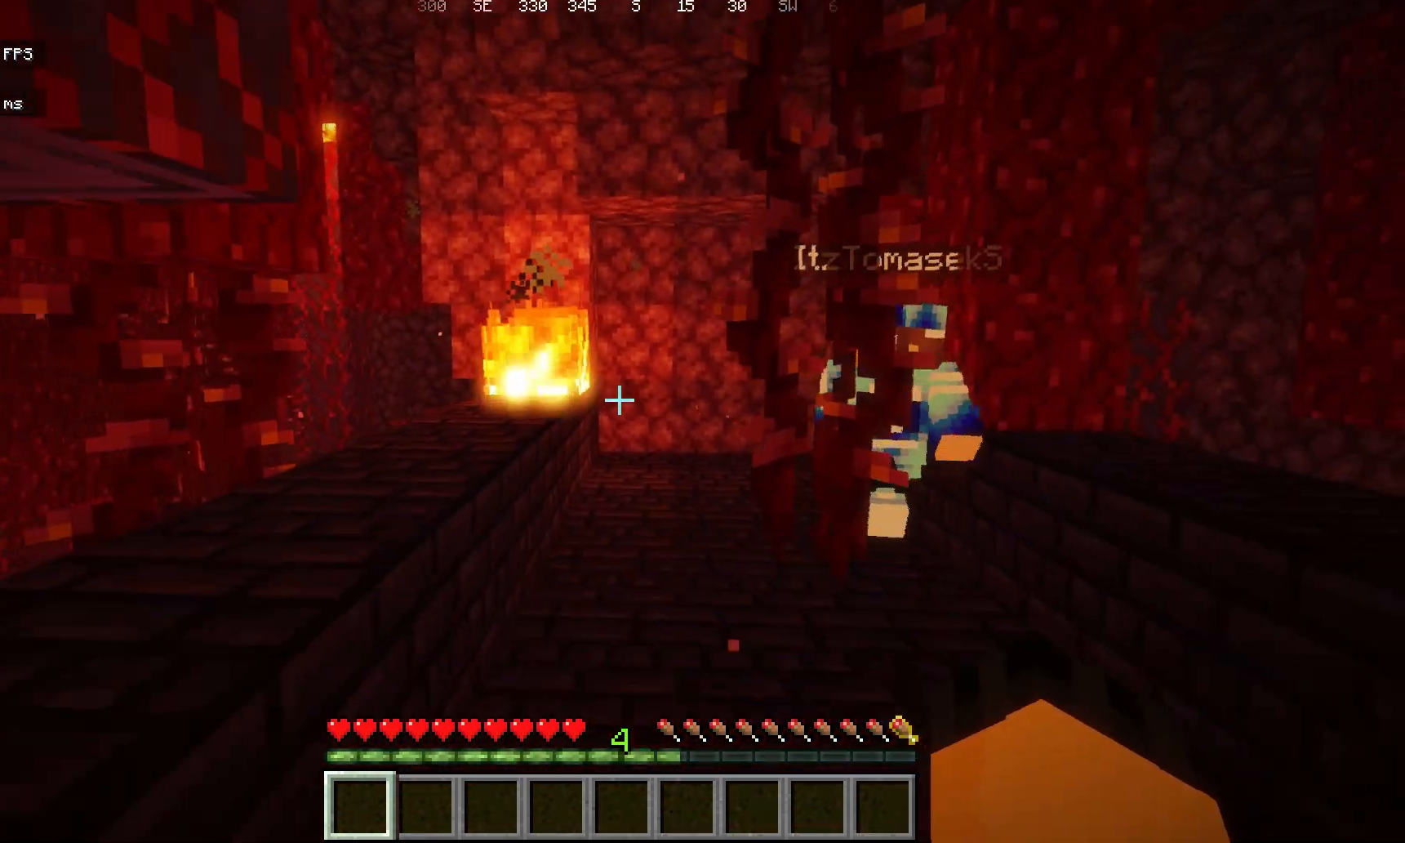
{"keys": ["s"], "mouse": [], "events": [[200, "d", "down"], [350, "d", "up"]]}
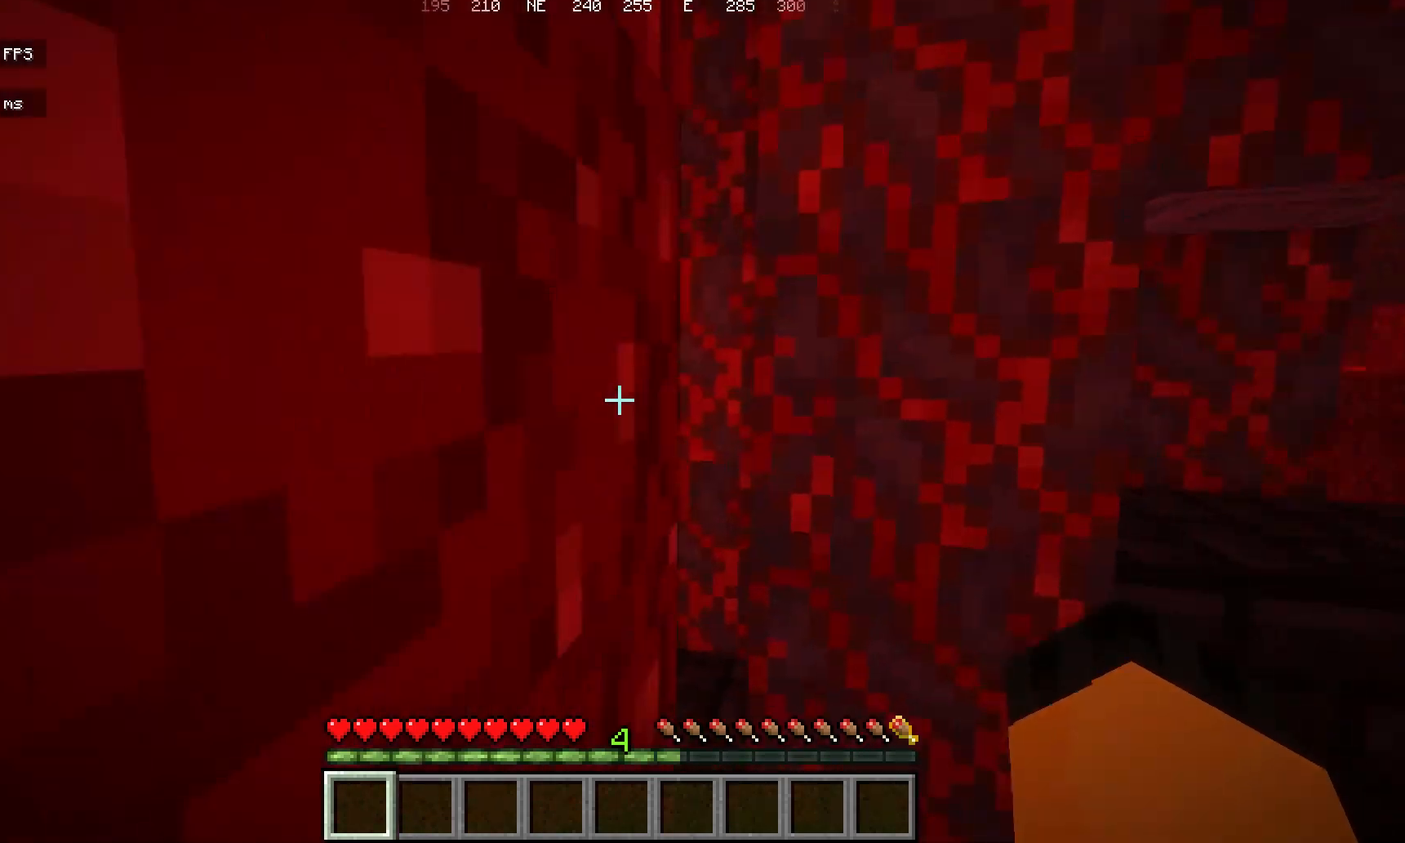
{"keys": ["w"], "mouse": [], "events": [[117, "s", "up"], [167, "w", "down"]]}
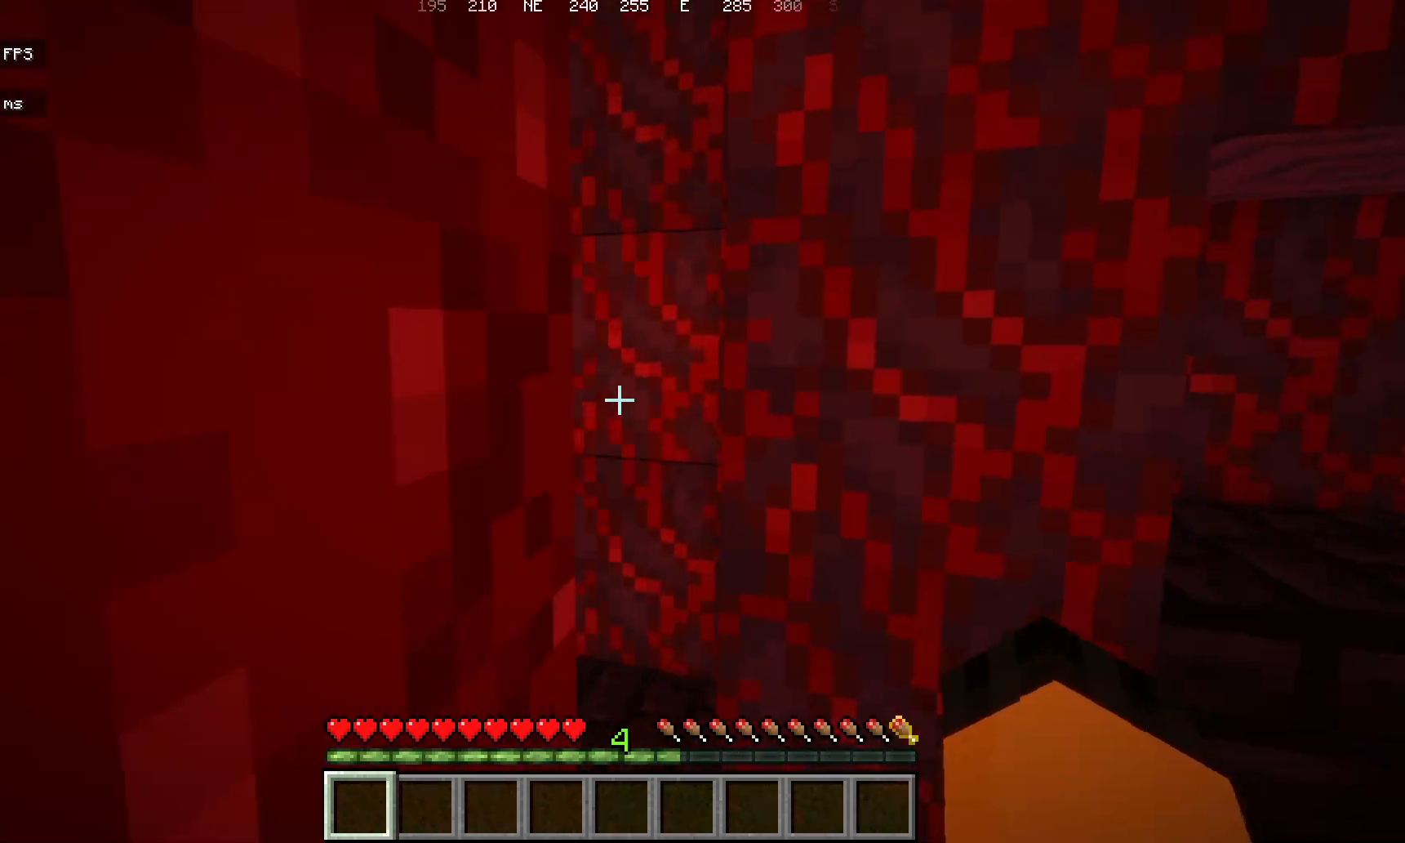
{"keys": ["w"], "mouse": [], "events": []}
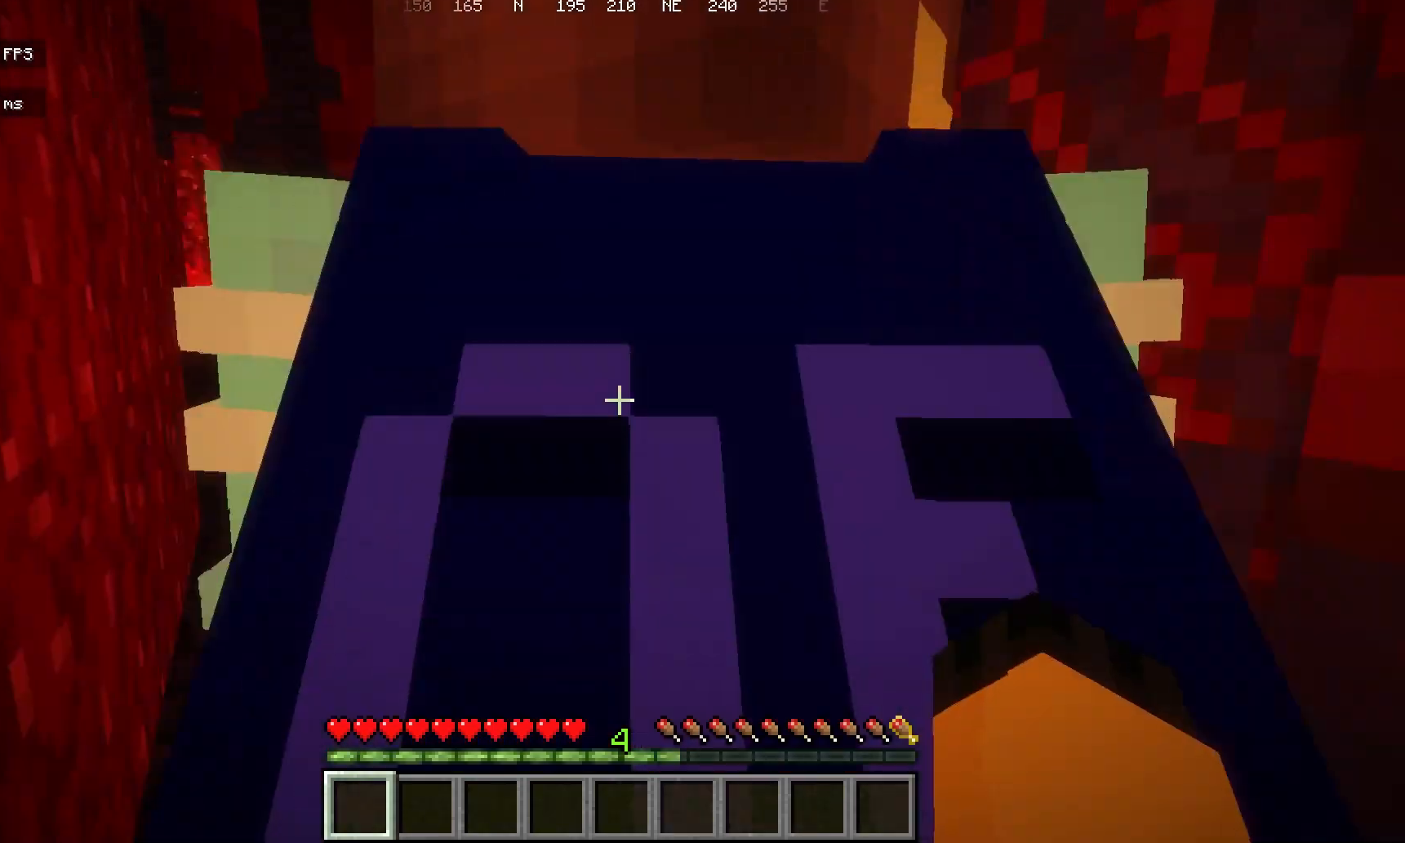
{"keys": ["w"], "mouse": [], "events": []}
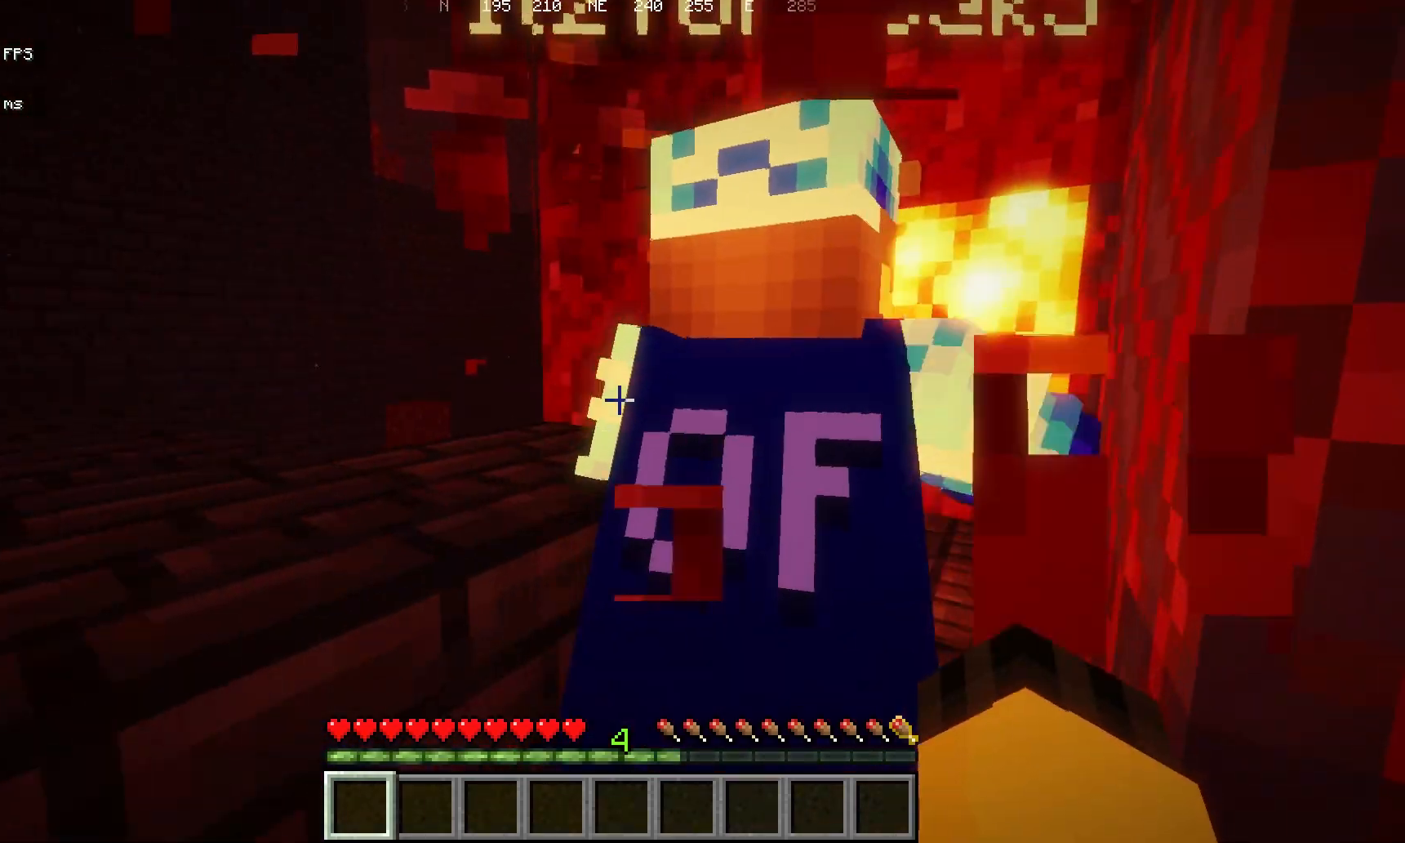
{"keys": ["s"], "mouse": [], "events": [[217, "a", "down"], [417, "a", "up"], [417, "w", "up"], [467, "s", "down"]]}
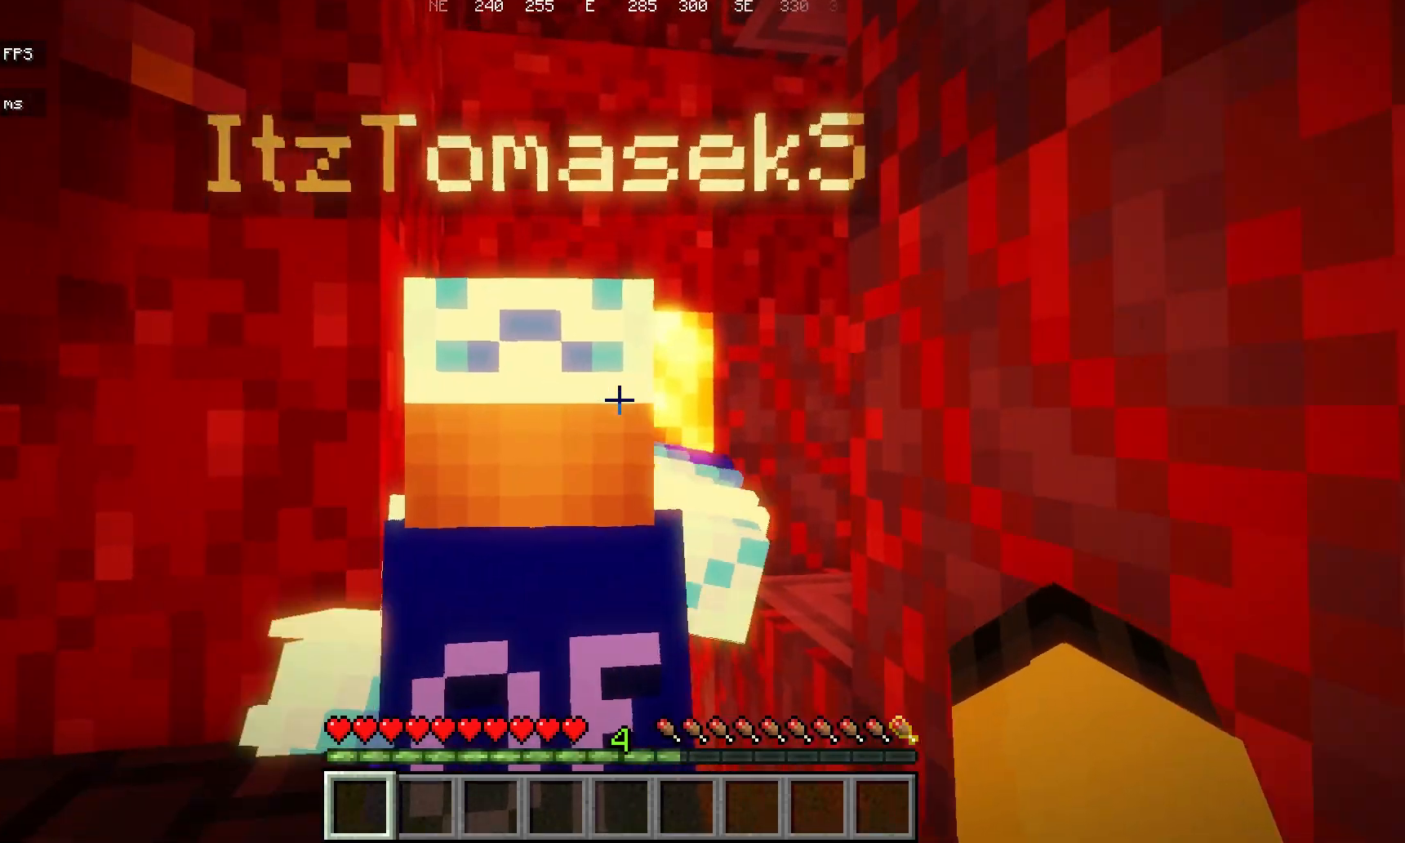
{"keys": ["s"], "mouse": [], "events": [[83, "mouse_left", "down"], [283, "mouse_left", "up"]]}
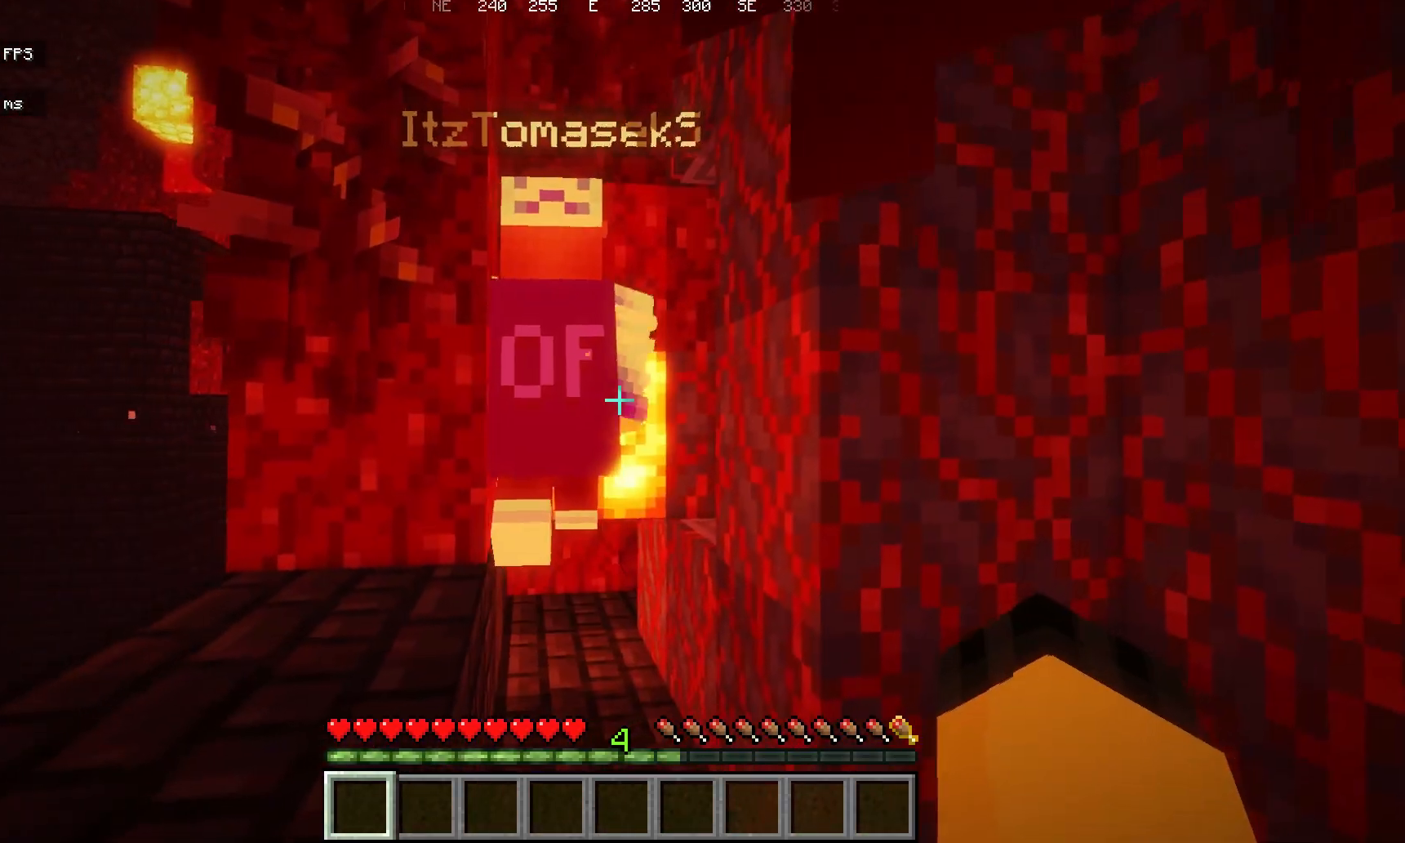
{"keys": ["a", "w"], "mouse": [], "events": [[150, "s", "up"], [250, "w", "down"], [317, "a", "down"]]}
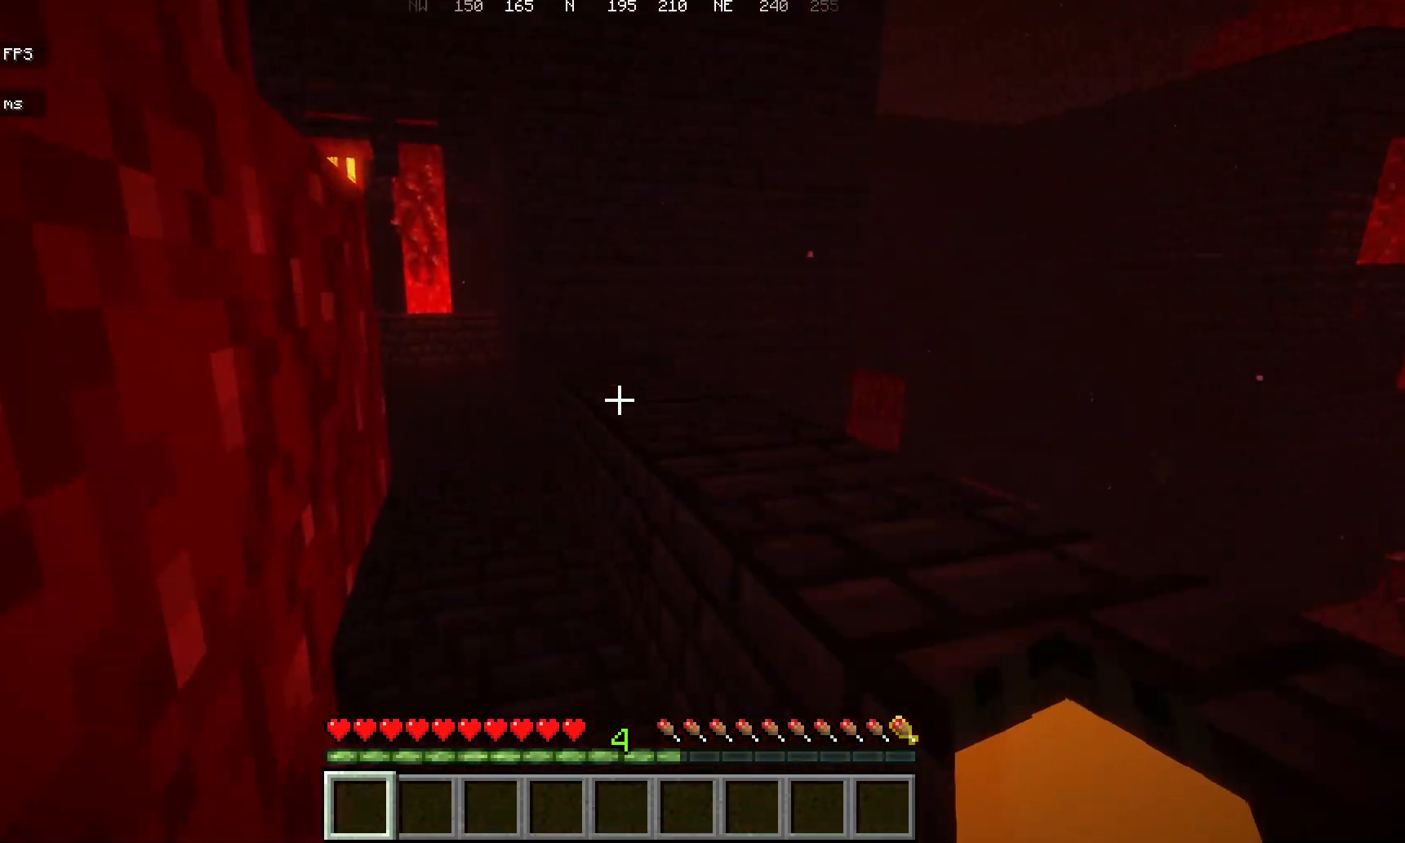
{"keys": ["a", "w"], "mouse": [], "events": [[183, "a", "up"], [283, "a", "down"]]}
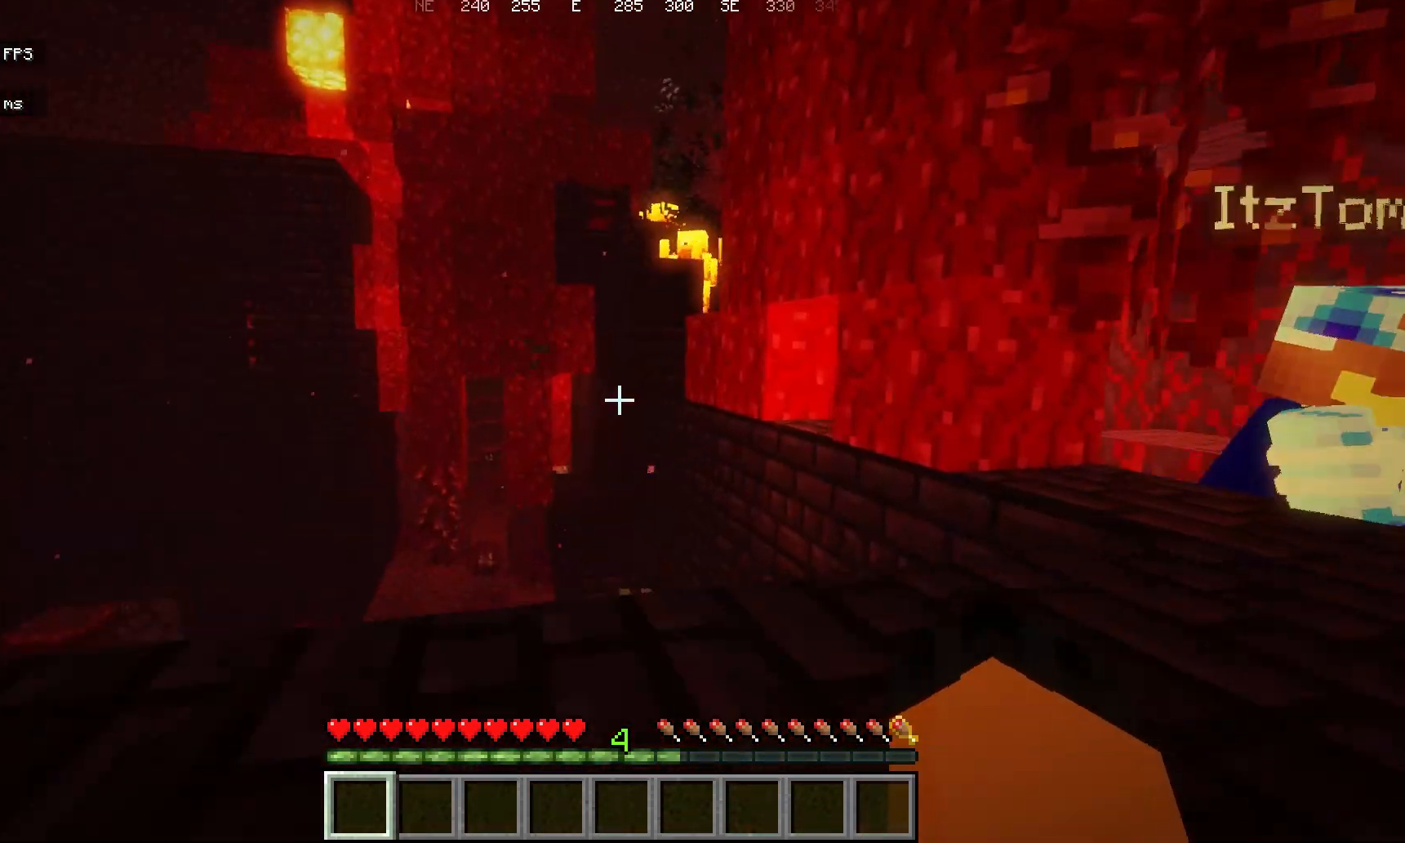
{"keys": ["a", "w"], "mouse": [], "events": [[50, "w", "up"], [100, "s", "down"], [300, "s", "up"], [417, "w", "down"]]}
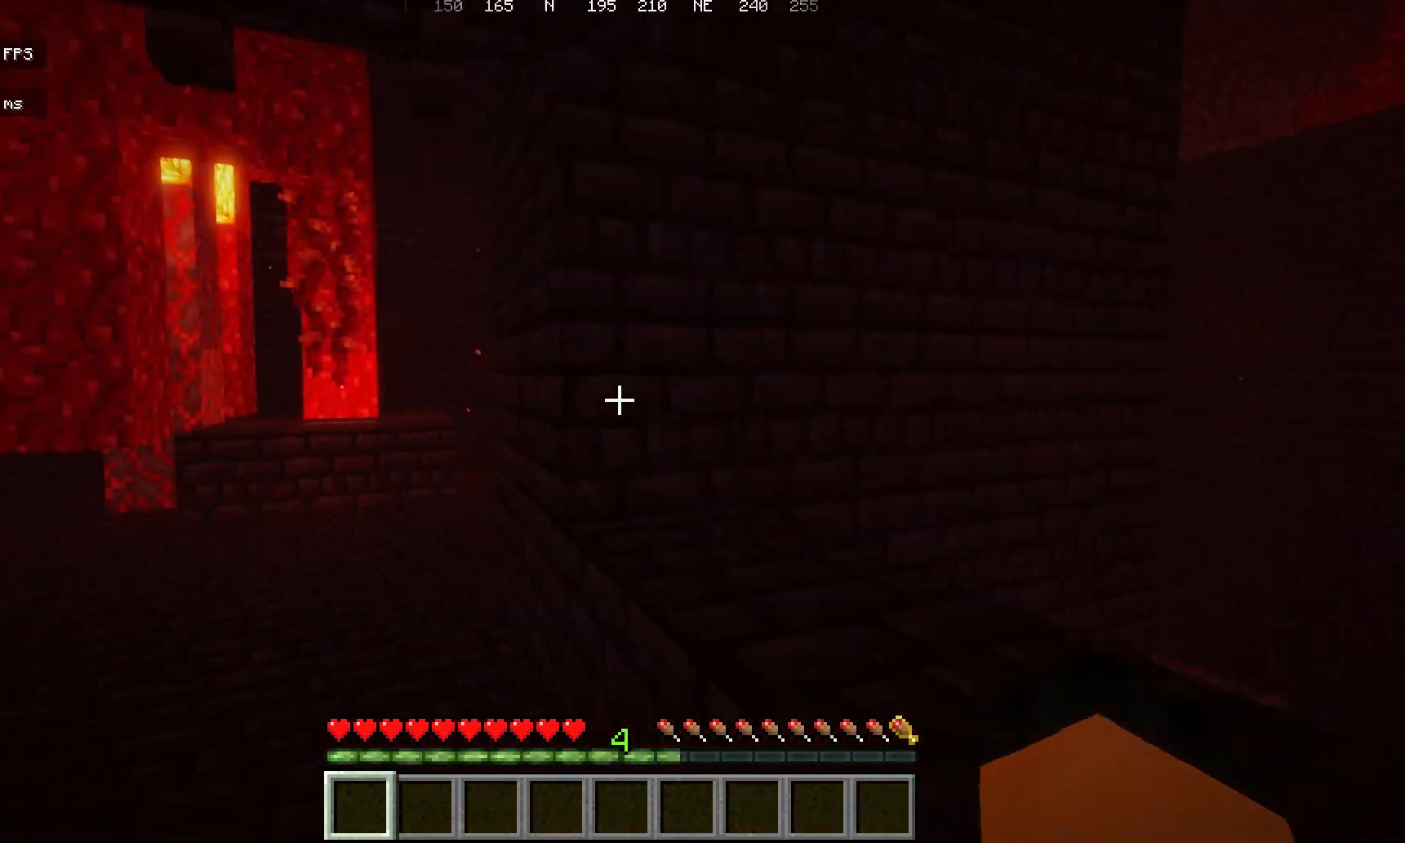
{"keys": ["a", "w"], "mouse": [], "events": []}
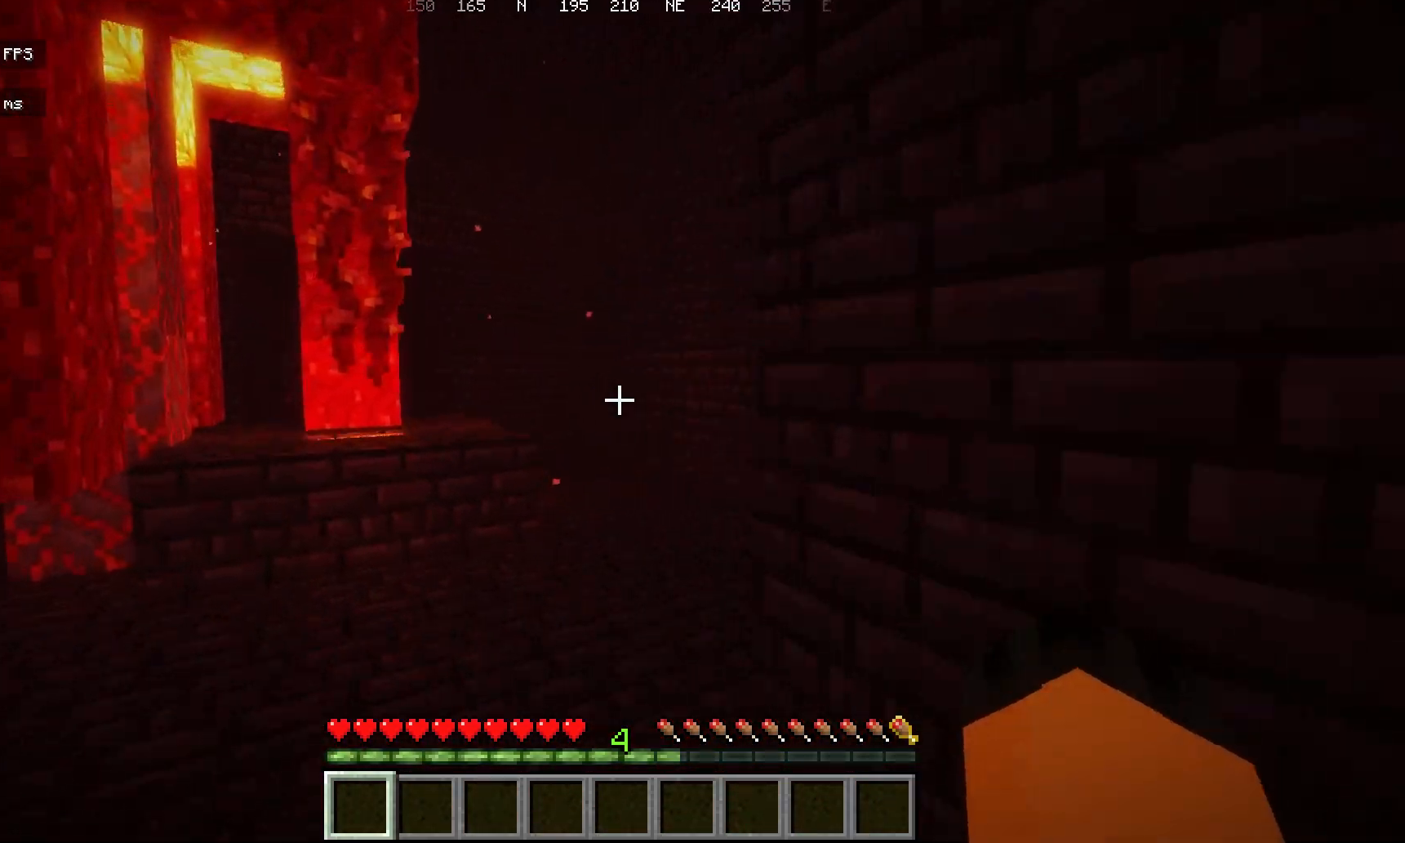
{"keys": ["s"], "mouse": [], "events": [[300, "w", "up"], [367, "s", "down"], [467, "a", "up"]]}
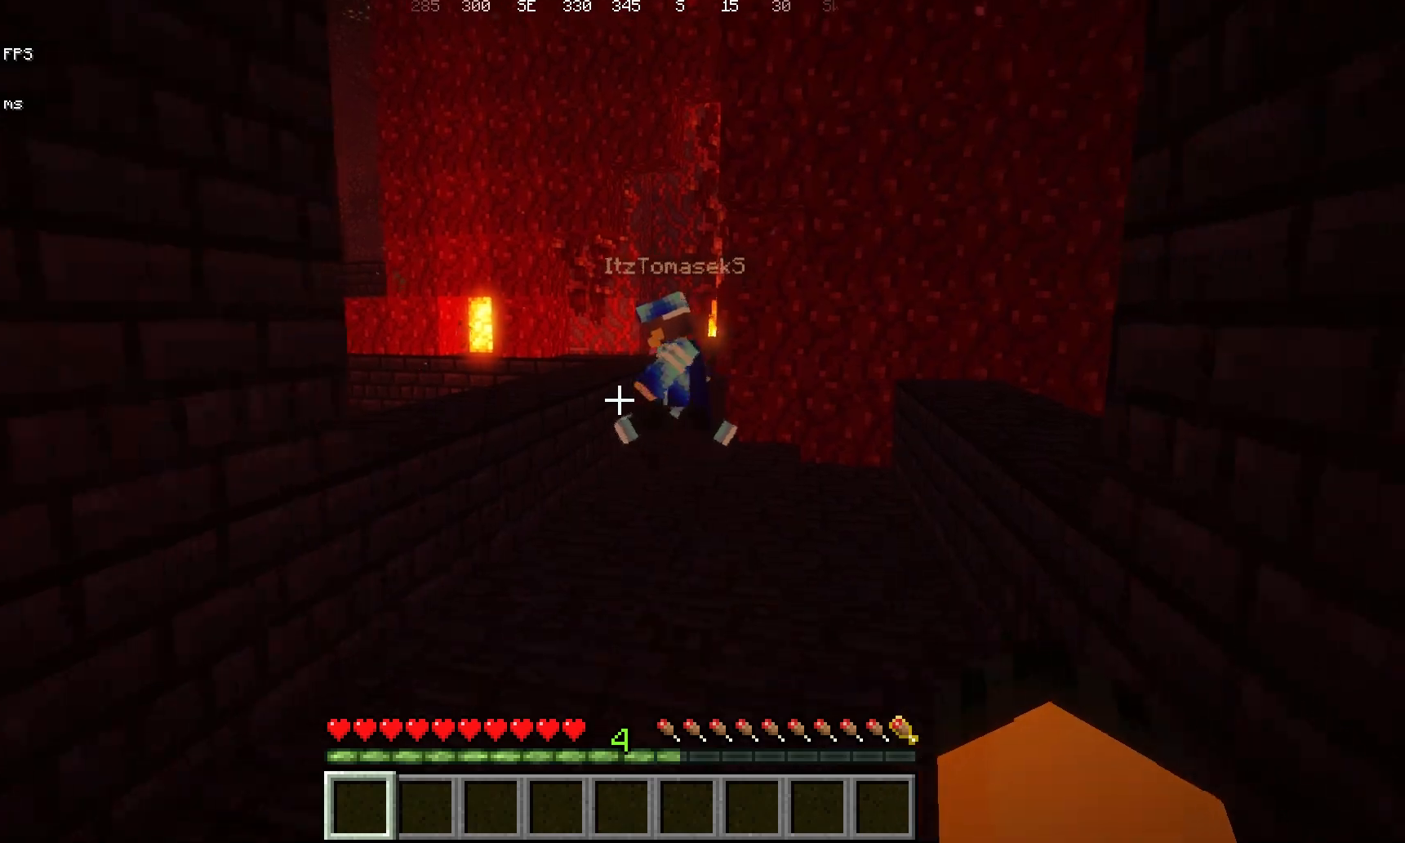
{"keys": ["w"], "mouse": [], "events": [[117, "a", "down"], [167, "s", "up"], [200, "mouse_right", "down"], [217, "w", "down"], [250, "mouse_right", "up"], [283, "a", "up"]]}
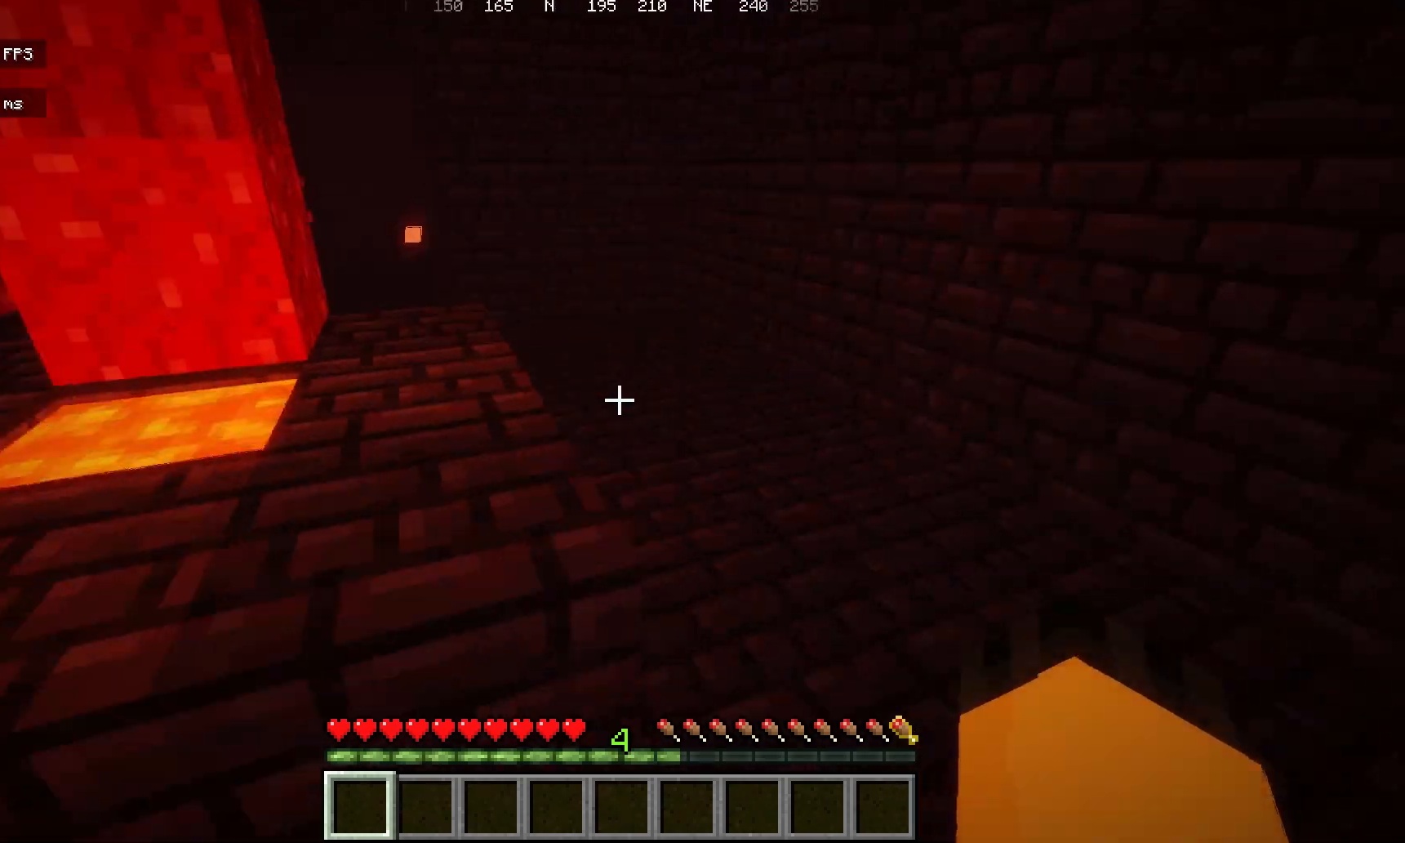
{"keys": ["w"], "mouse": [], "events": [[50, "space", "down"], [417, "space", "up"]]}
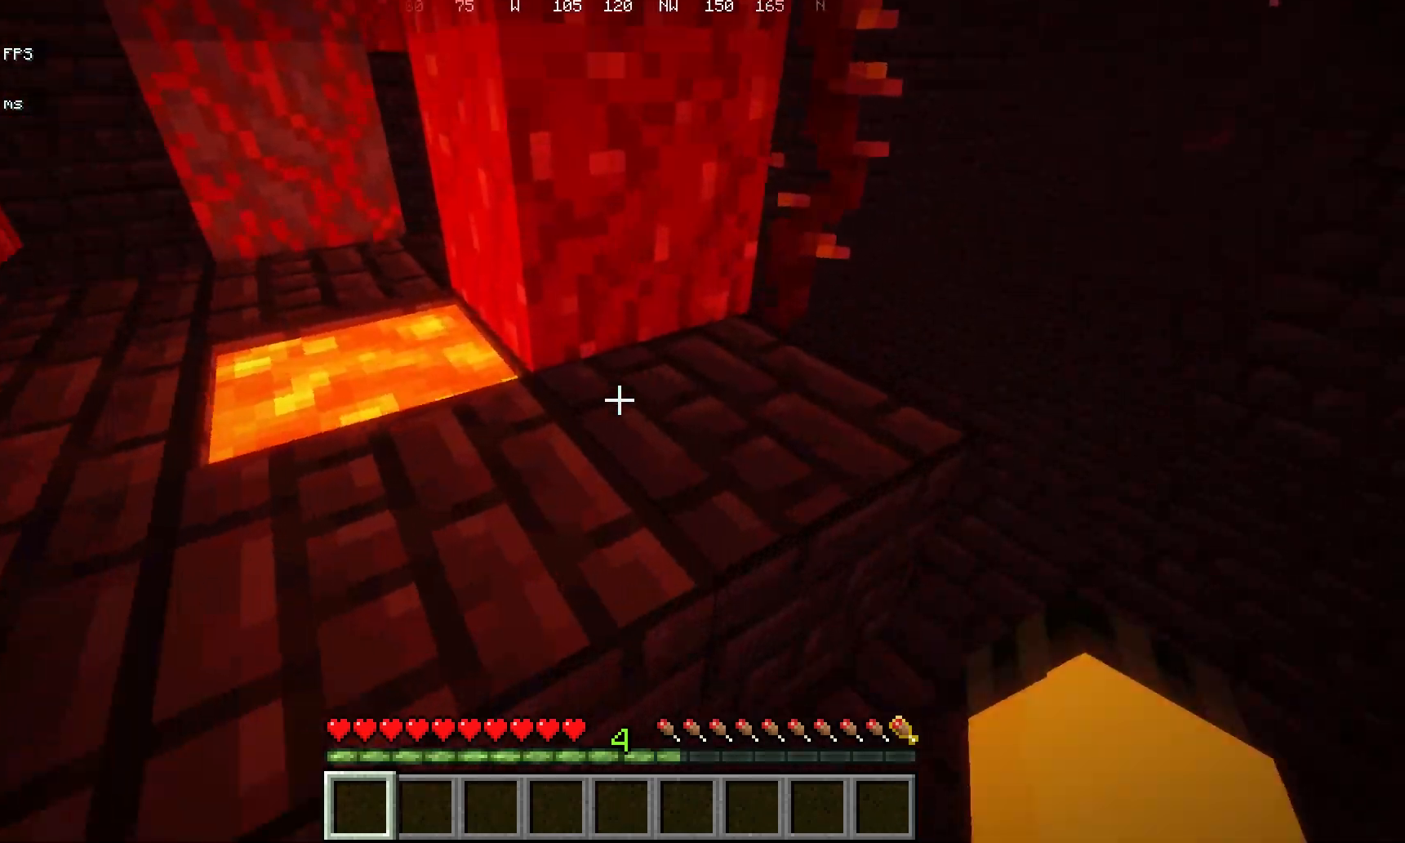
{"keys": ["w"], "mouse": [], "events": [[17, "d", "down"], [67, "w", "up"], [183, "space", "down"], [233, "w", "down"], [433, "d", "up"], [433, "space", "up"]]}
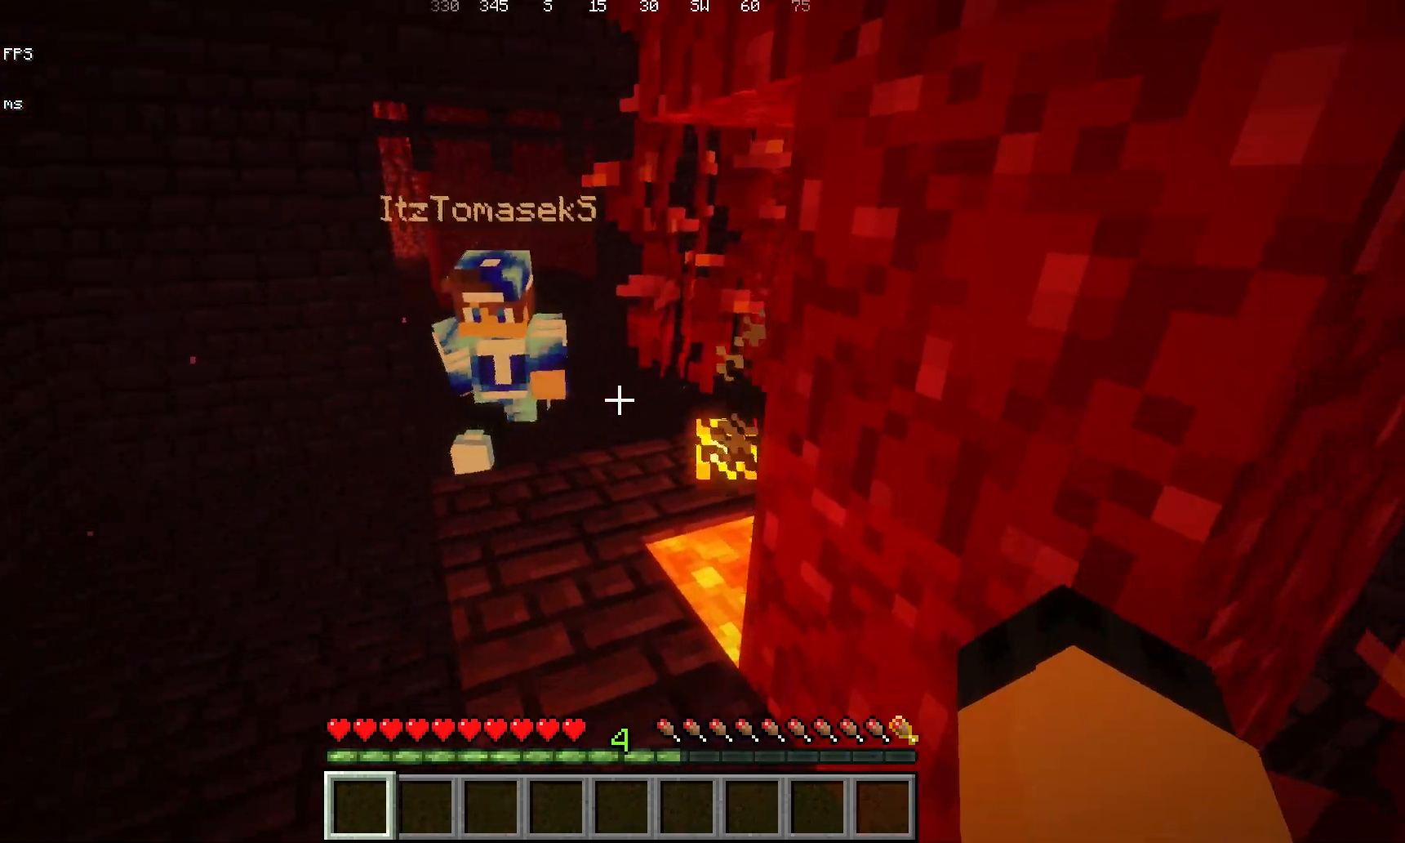
{"keys": ["d", "space", "w"], "mouse": [], "events": [[133, "w", "up"], [200, "d", "down"], [250, "w", "down"], [367, "space", "down"]]}
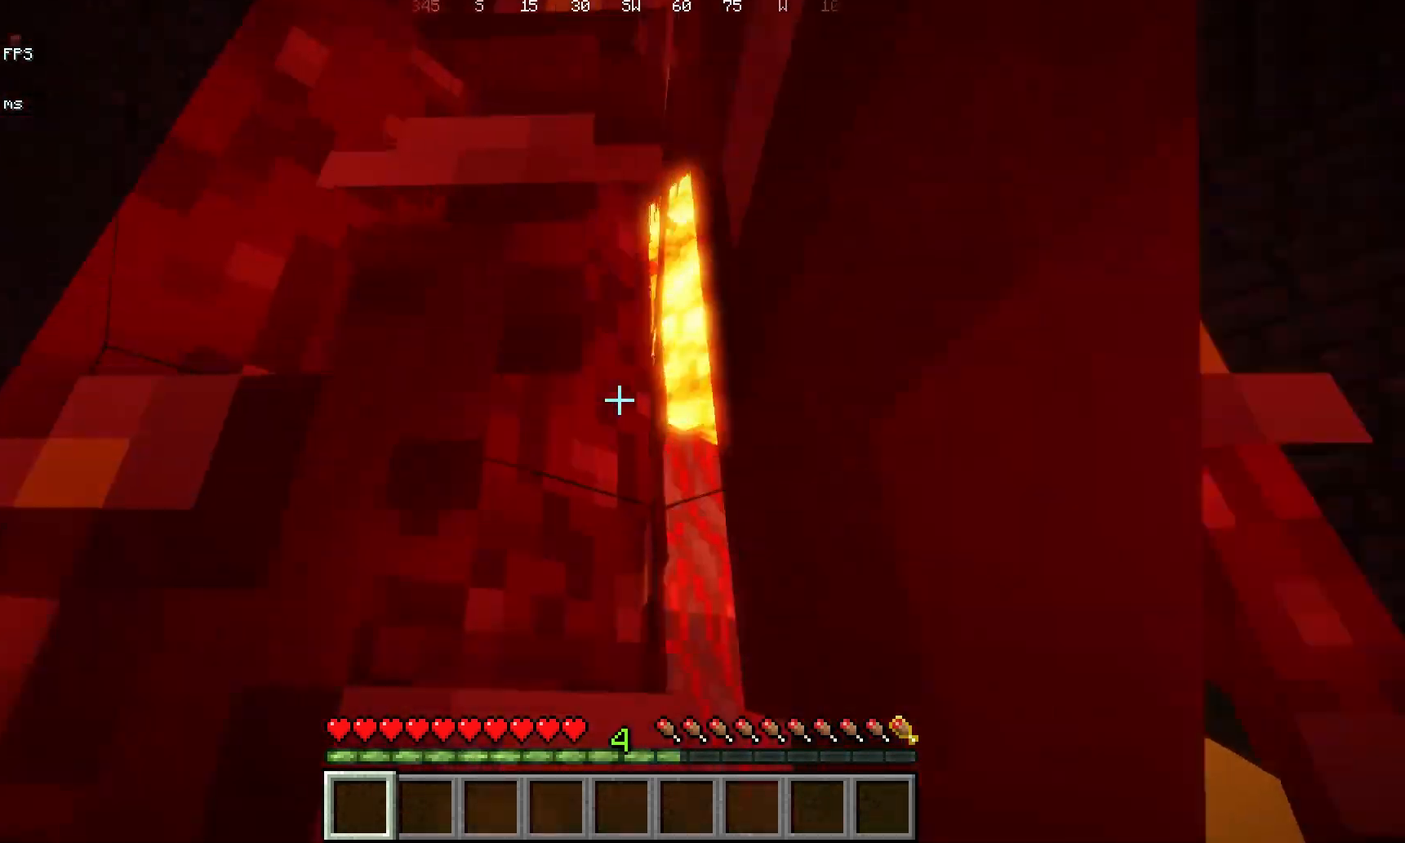
{"keys": ["a", "space", "w"], "mouse": [], "events": [[17, "d", "up"], [283, "a", "down"]]}
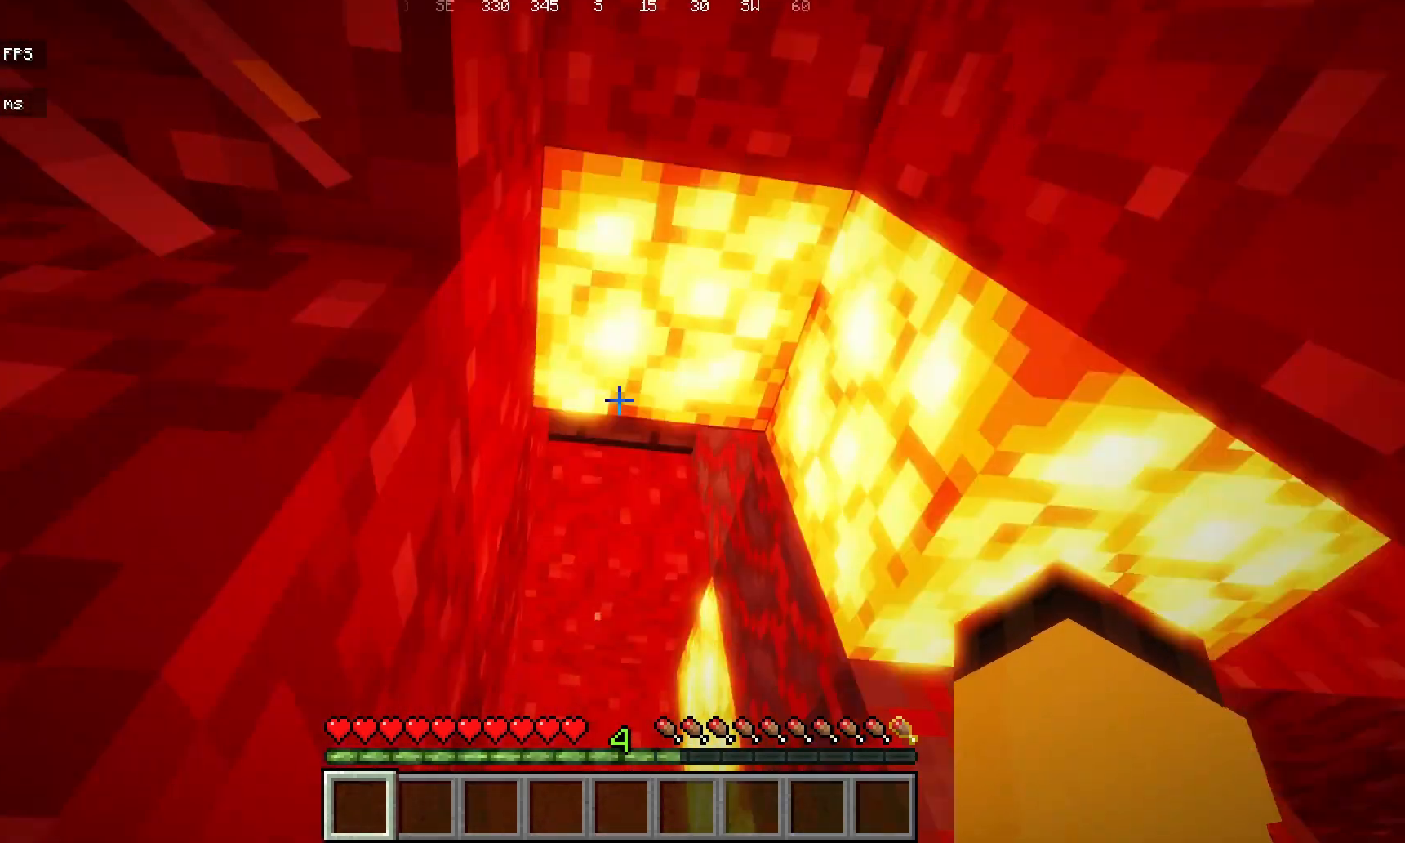
{"keys": ["a", "space", "w"], "mouse": [], "events": []}
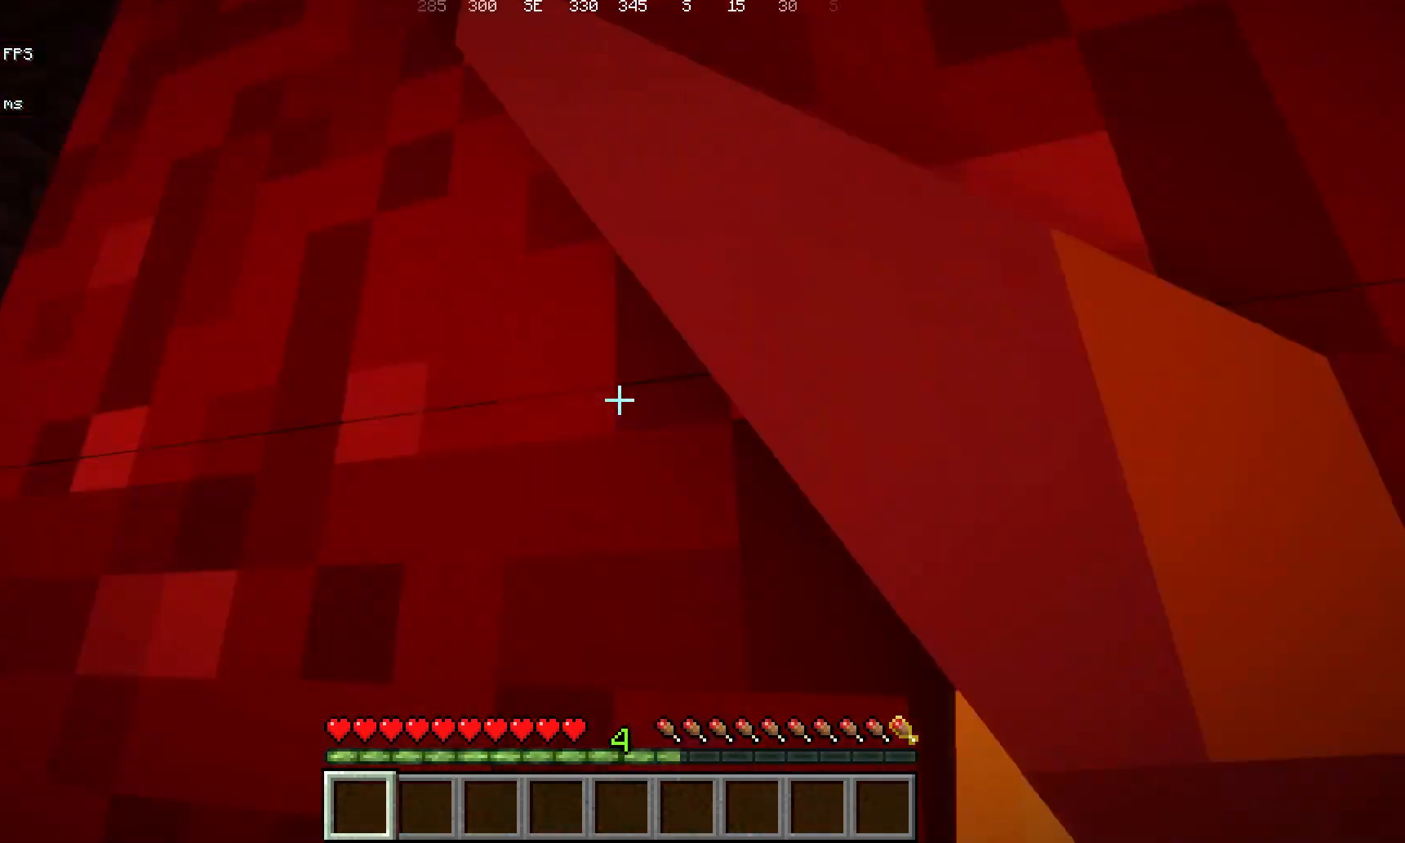
{"keys": ["d", "w"], "mouse": [], "events": [[83, "d", "down"], [117, "space", "up"], [183, "a", "up"]]}
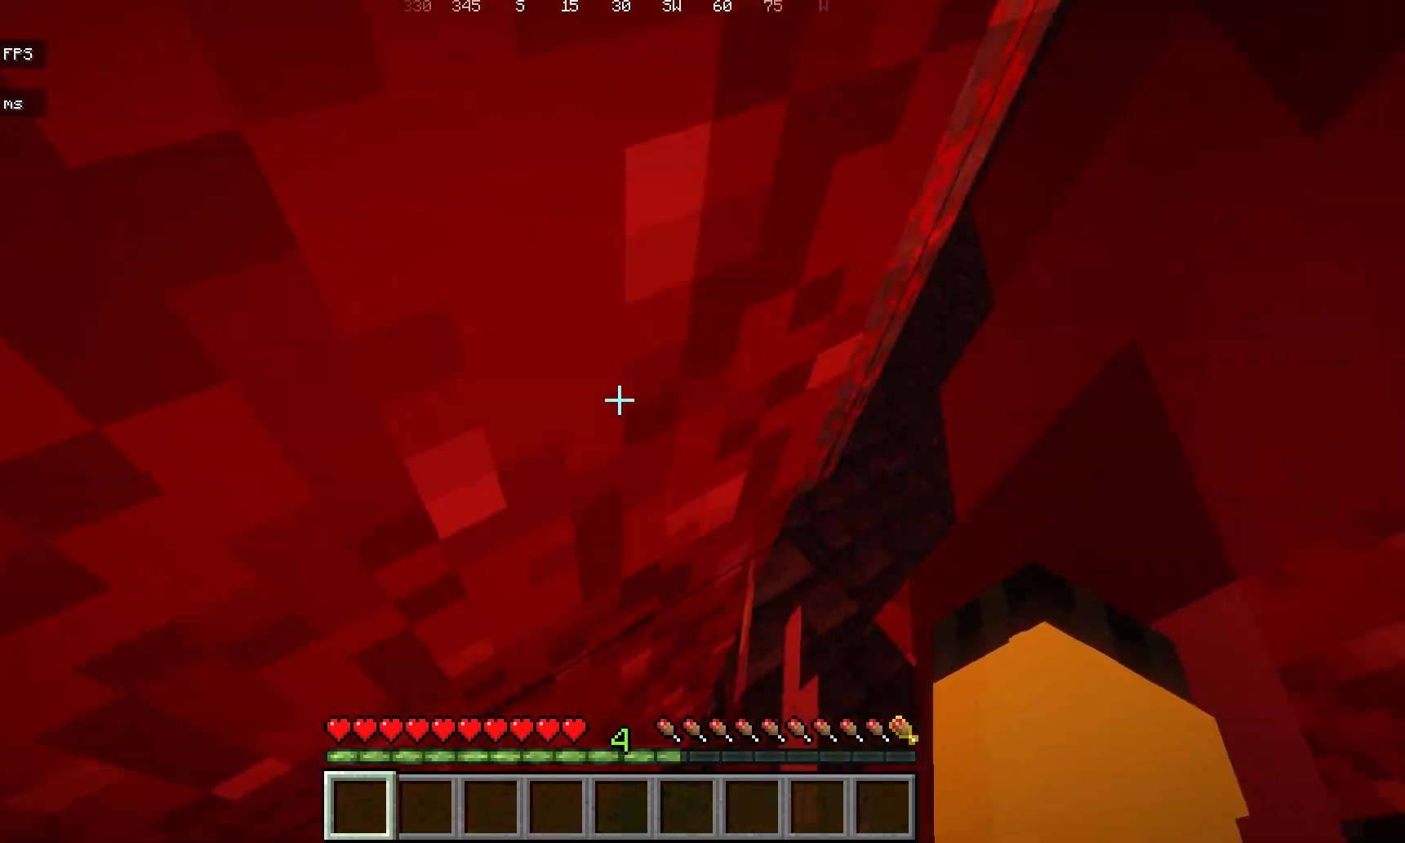
{"keys": ["w"], "mouse": [], "events": [[383, "d", "up"]]}
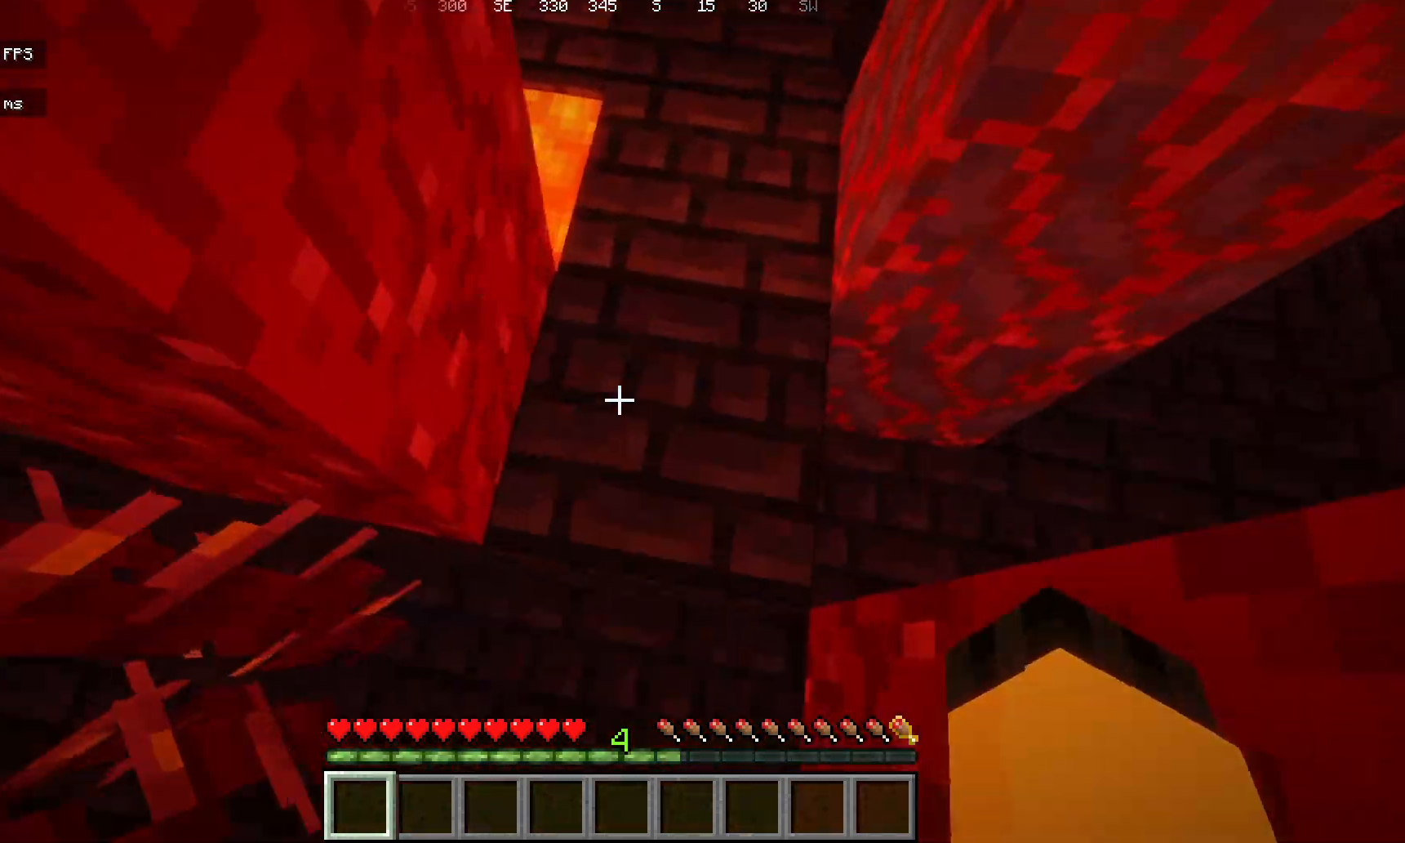
{"keys": ["w"], "mouse": [], "events": [[200, "d", "down"], [300, "d", "up"]]}